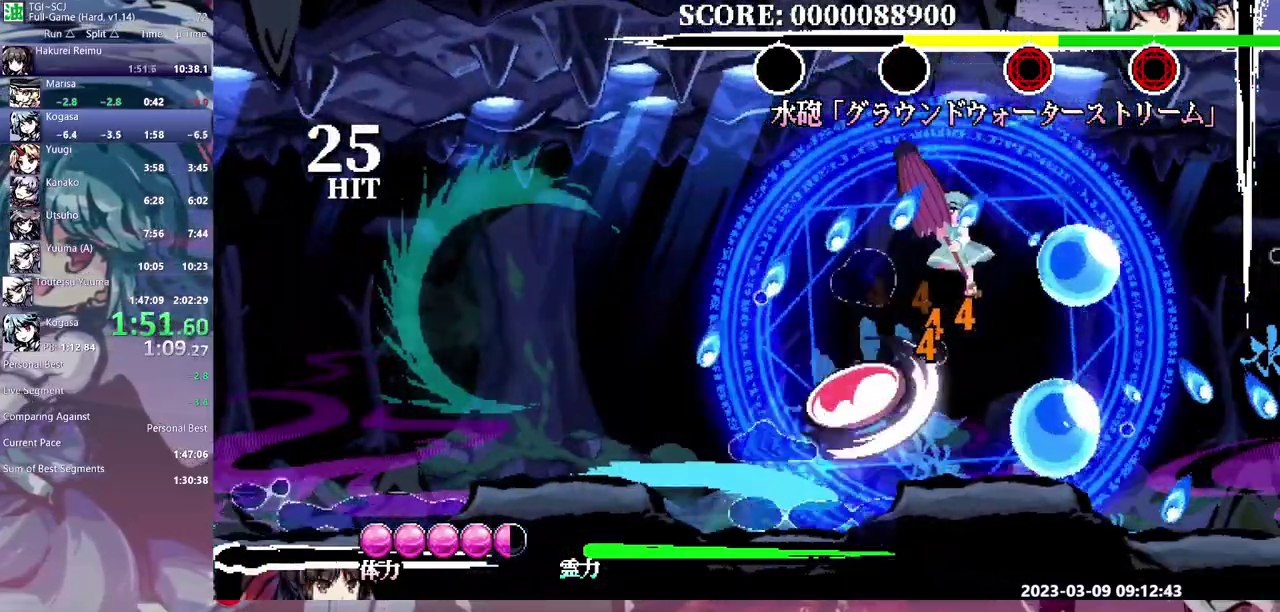
Gameplay with a controller (Xbox layout); each line is a JSON object with the inputs held at the frame after it. "events" lists button and stick changes between this image and that frame as [ms after this image, input, new state], when the widget could be followed in between. Not read: A L1 L2 L3 R1 R2 R3.
{"buttons": ["Y", "DPAD_RIGHT"], "events": [[50, "Y", "down"], [150, "Y", "up"], [200, "Y", "down"], [283, "Y", "up"], [350, "Y", "down"], [450, "Y", "up"], [500, "Y", "down"]]}
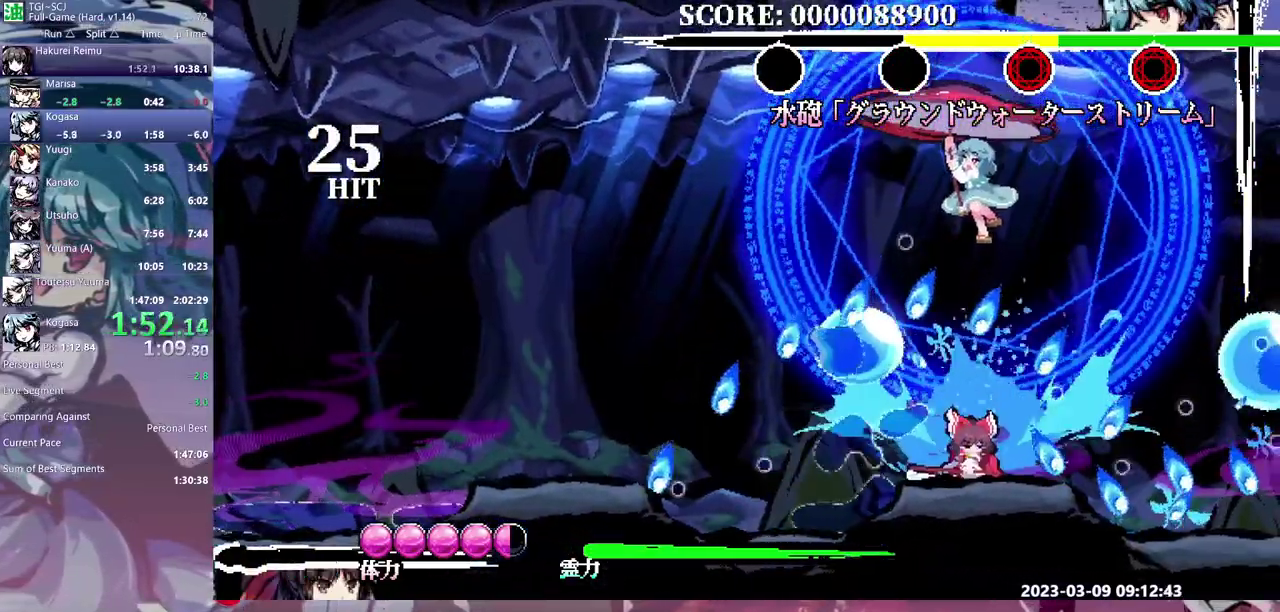
{"buttons": [], "events": [[67, "DPAD_RIGHT", "up"], [83, "Y", "up"], [367, "Y", "down"], [467, "Y", "up"]]}
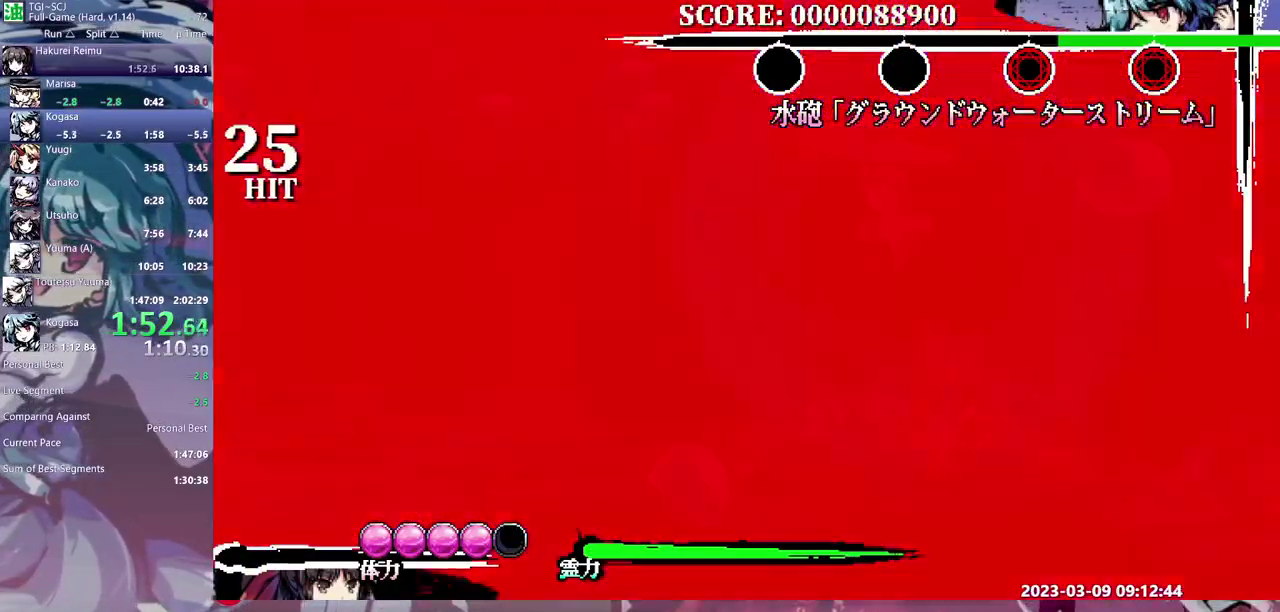
{"buttons": ["DPAD_LEFT"], "events": [[33, "Y", "down"], [117, "Y", "up"], [167, "Y", "down"], [250, "Y", "up"], [317, "Y", "down"], [383, "Y", "up"], [500, "DPAD_LEFT", "down"]]}
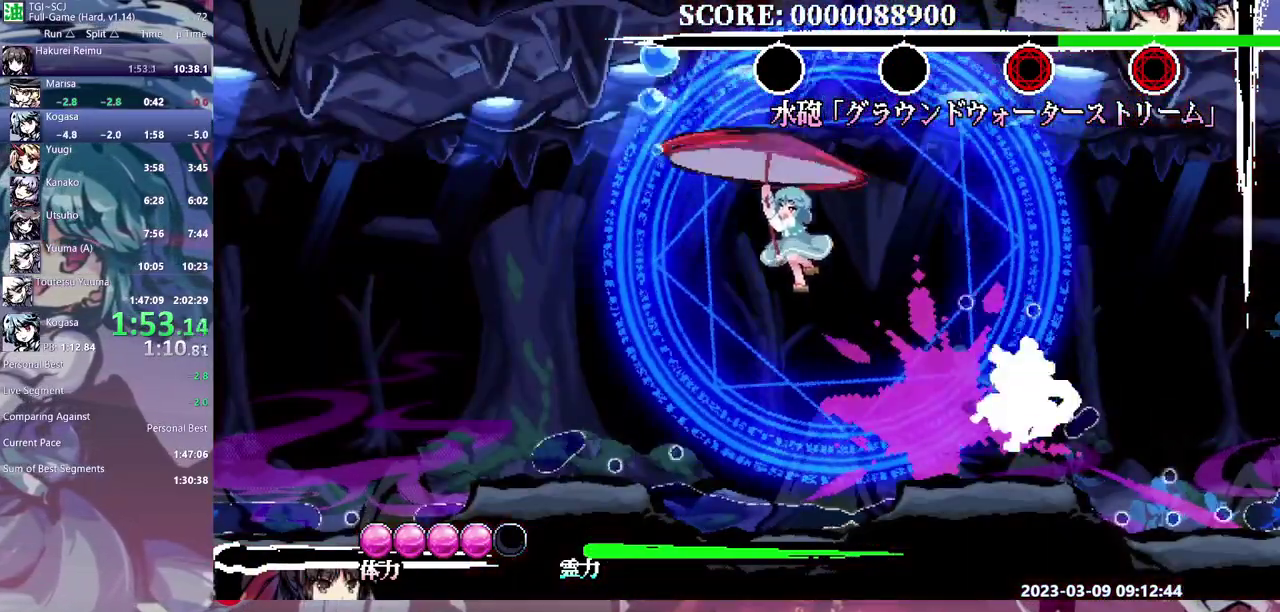
{"buttons": ["DPAD_LEFT"], "events": [[333, "Y", "down"], [433, "Y", "up"]]}
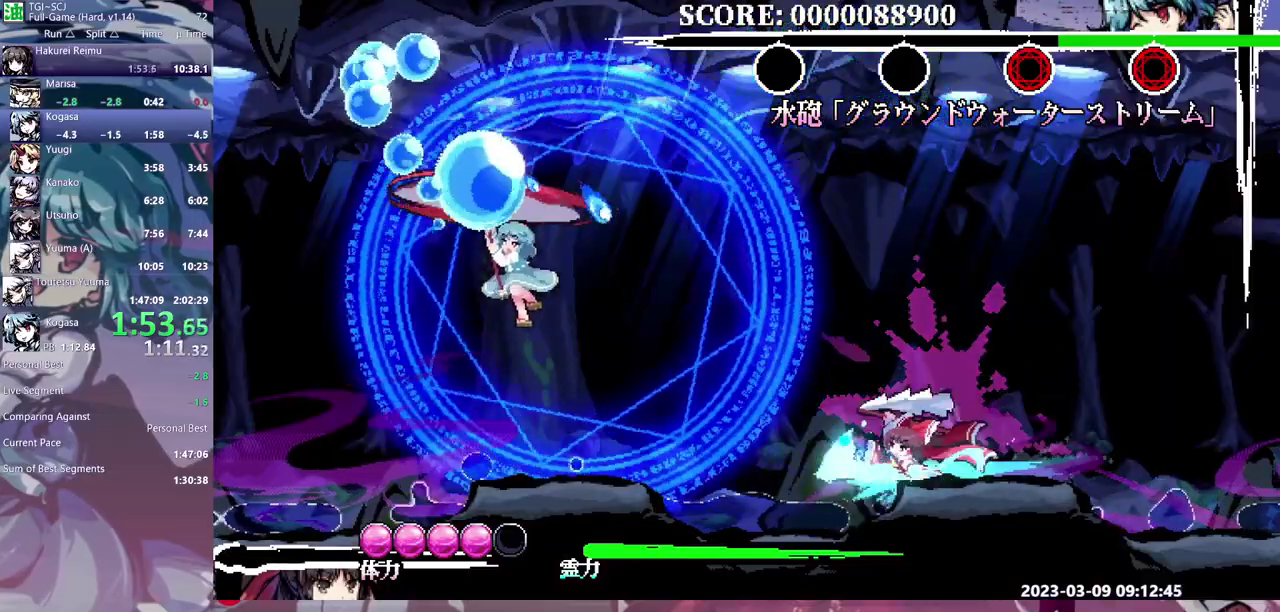
{"buttons": ["DPAD_LEFT"], "events": [[83, "Y", "down"], [217, "Y", "up"]]}
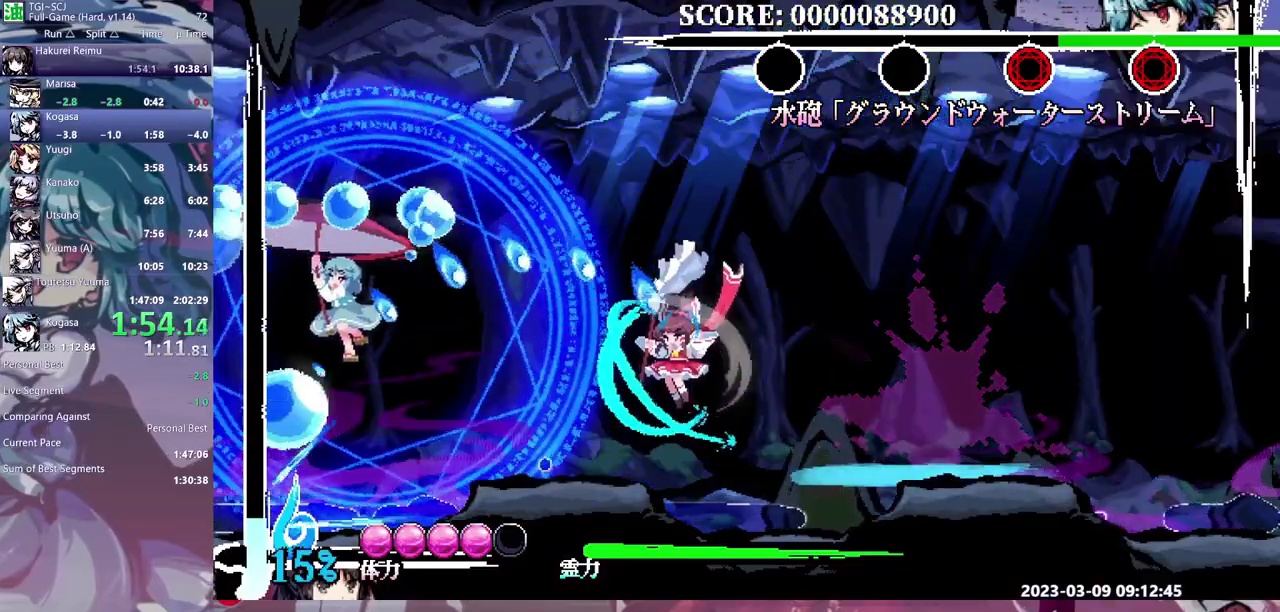
{"buttons": ["Y", "DPAD_LEFT"], "events": [[200, "Y", "down"]]}
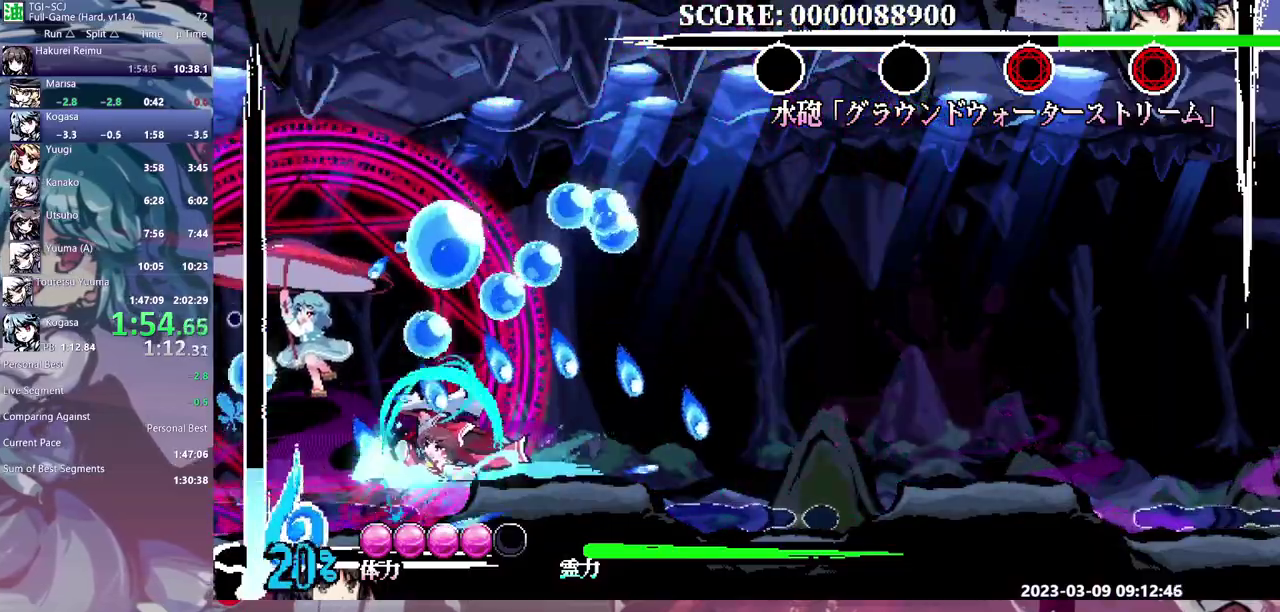
{"buttons": [], "events": [[50, "DPAD_LEFT", "up"], [317, "Y", "up"], [400, "Y", "down"], [467, "Y", "up"]]}
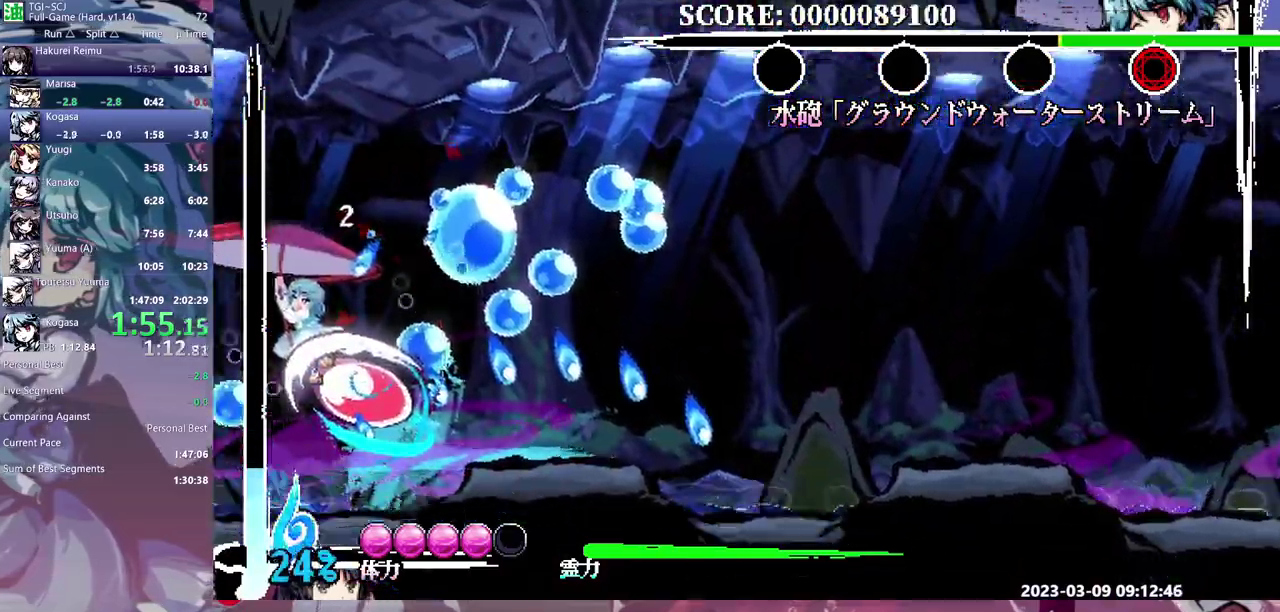
{"buttons": ["Y", "DPAD_RIGHT"], "events": [[50, "Y", "down"], [133, "Y", "up"], [183, "DPAD_UP", "down"], [200, "Y", "down"], [267, "DPAD_LEFT", "down"], [283, "DPAD_RIGHT", "down"], [283, "Y", "up"], [333, "Y", "down"], [400, "DPAD_LEFT", "up"], [400, "DPAD_UP", "up"], [417, "Y", "up"], [483, "Y", "down"]]}
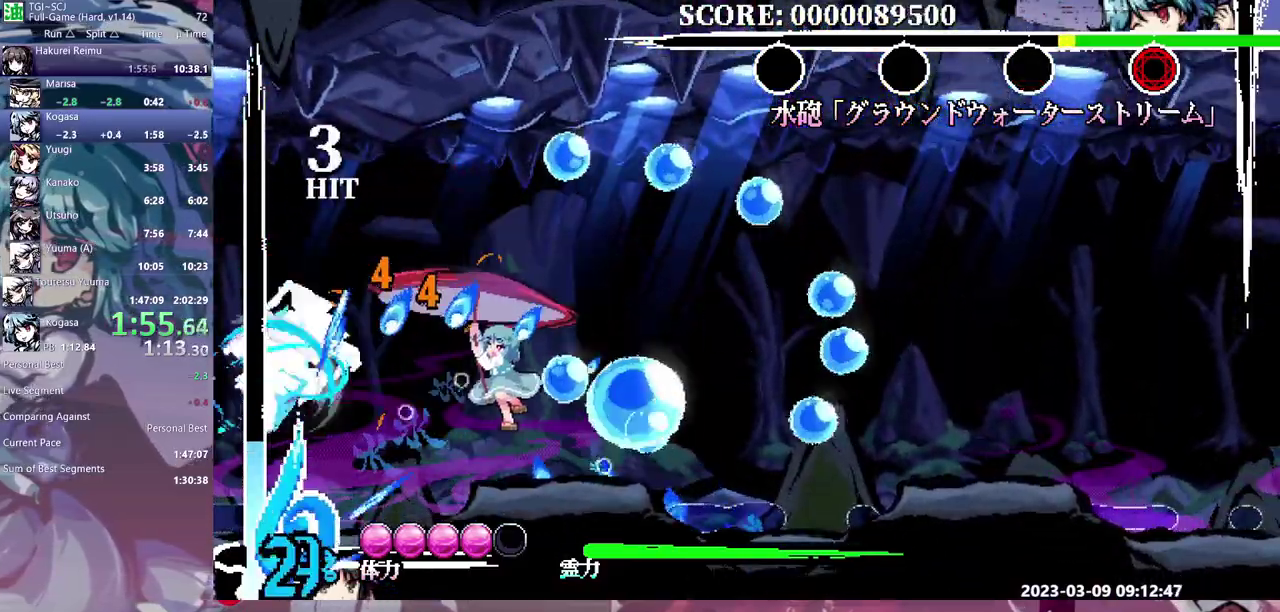
{"buttons": ["DPAD_RIGHT"], "events": [[67, "Y", "up"]]}
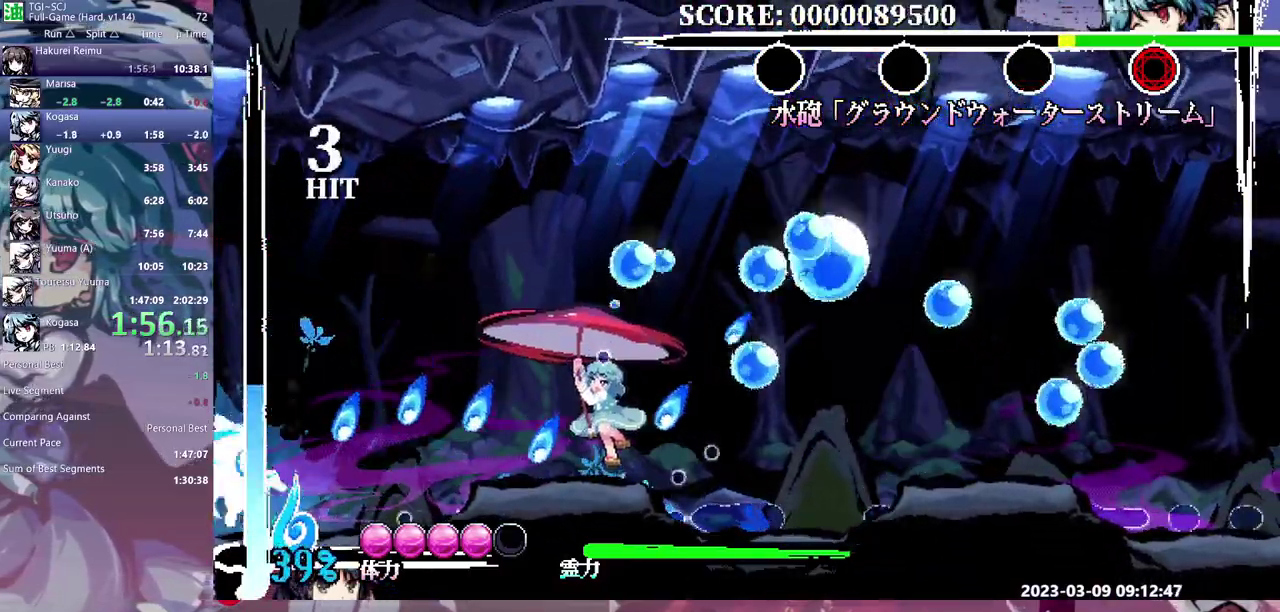
{"buttons": ["DPAD_RIGHT"], "events": [[17, "B", "down"], [117, "B", "up"], [233, "Y", "down"], [300, "Y", "up"], [367, "Y", "down"], [450, "Y", "up"]]}
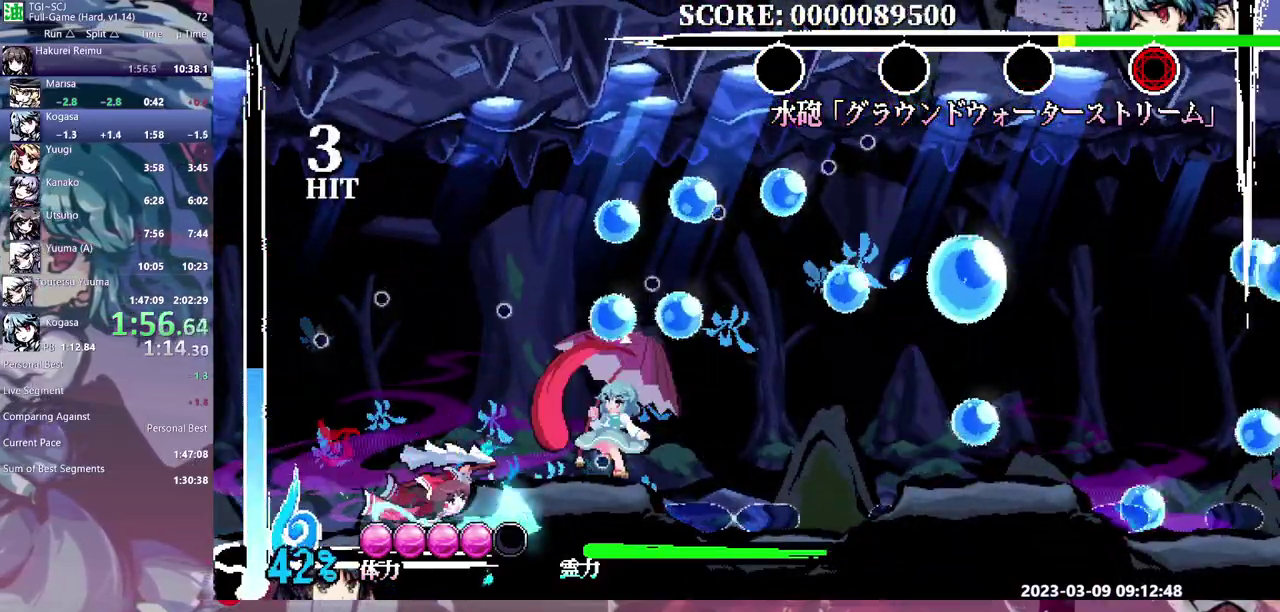
{"buttons": ["Y", "DPAD_RIGHT"], "events": [[17, "Y", "down"], [383, "Y", "up"], [467, "Y", "down"]]}
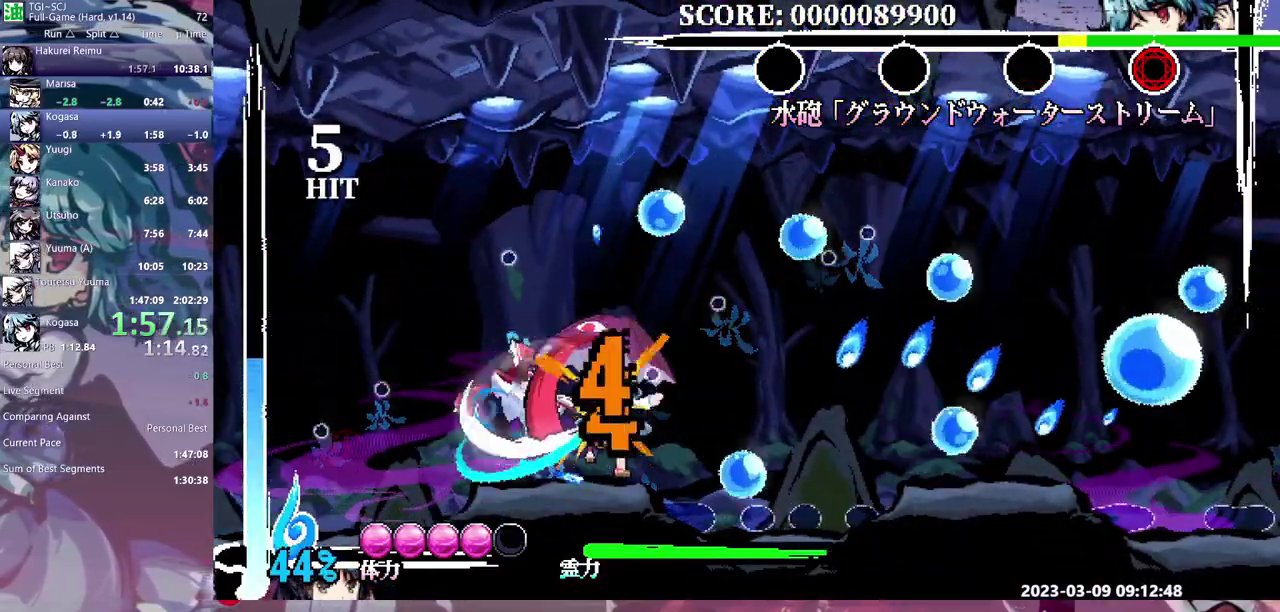
{"buttons": ["Y", "DPAD_RIGHT"], "events": [[67, "Y", "up"], [133, "Y", "down"], [217, "Y", "up"], [283, "Y", "down"]]}
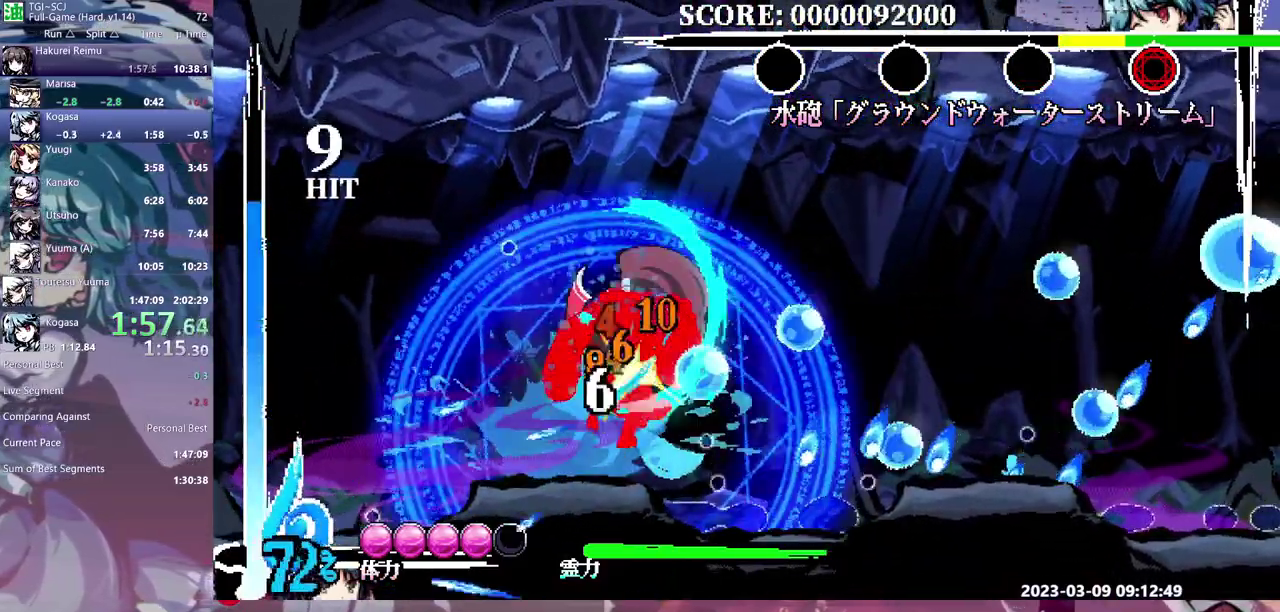
{"buttons": ["Y"], "events": [[183, "Y", "up"], [383, "DPAD_RIGHT", "up"], [500, "Y", "down"]]}
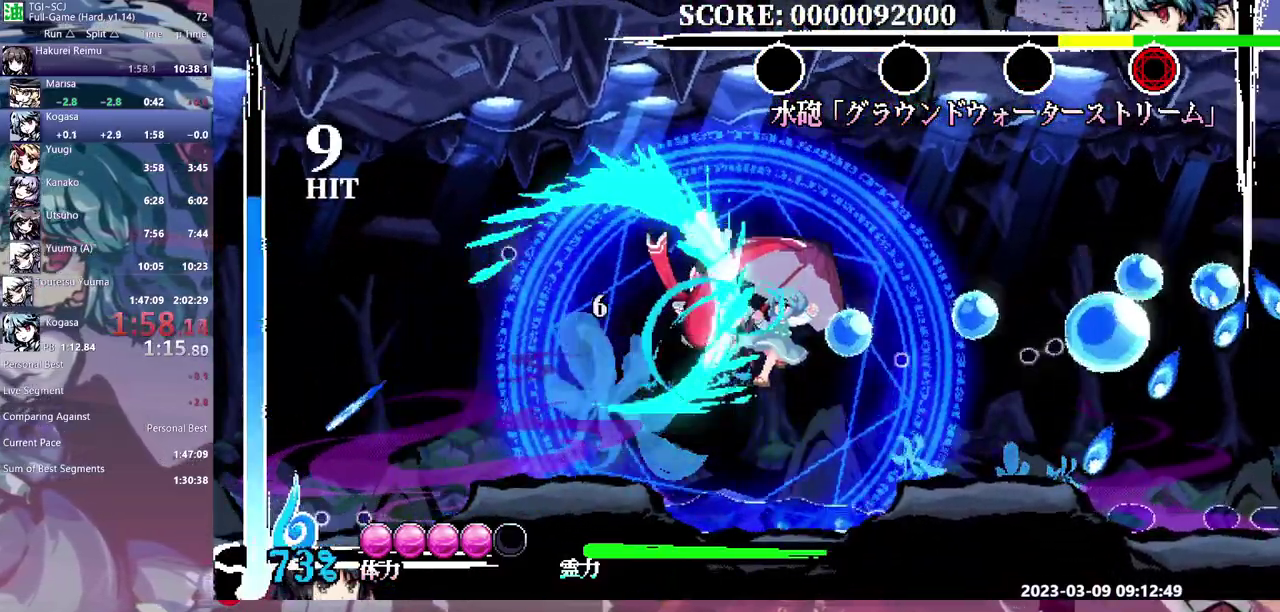
{"buttons": [], "events": [[50, "DPAD_RIGHT", "down"], [300, "Y", "up"], [400, "Y", "down"], [450, "Y", "up"], [483, "DPAD_RIGHT", "up"]]}
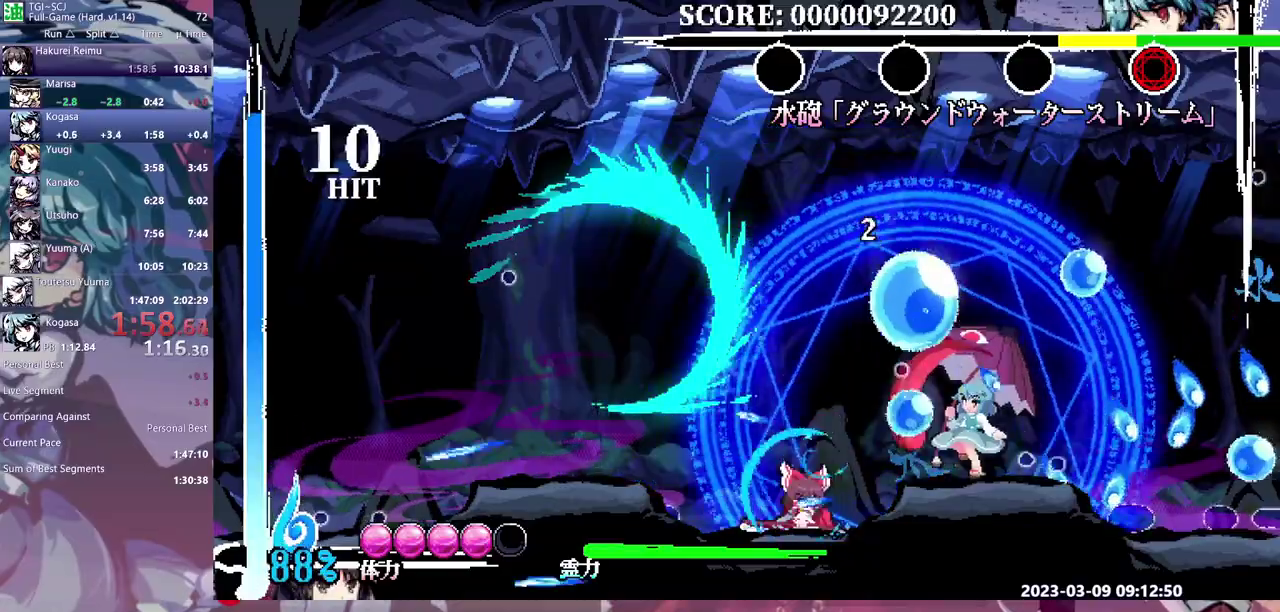
{"buttons": ["DPAD_RIGHT"], "events": [[17, "Y", "down"], [350, "Y", "up"], [433, "DPAD_RIGHT", "down"]]}
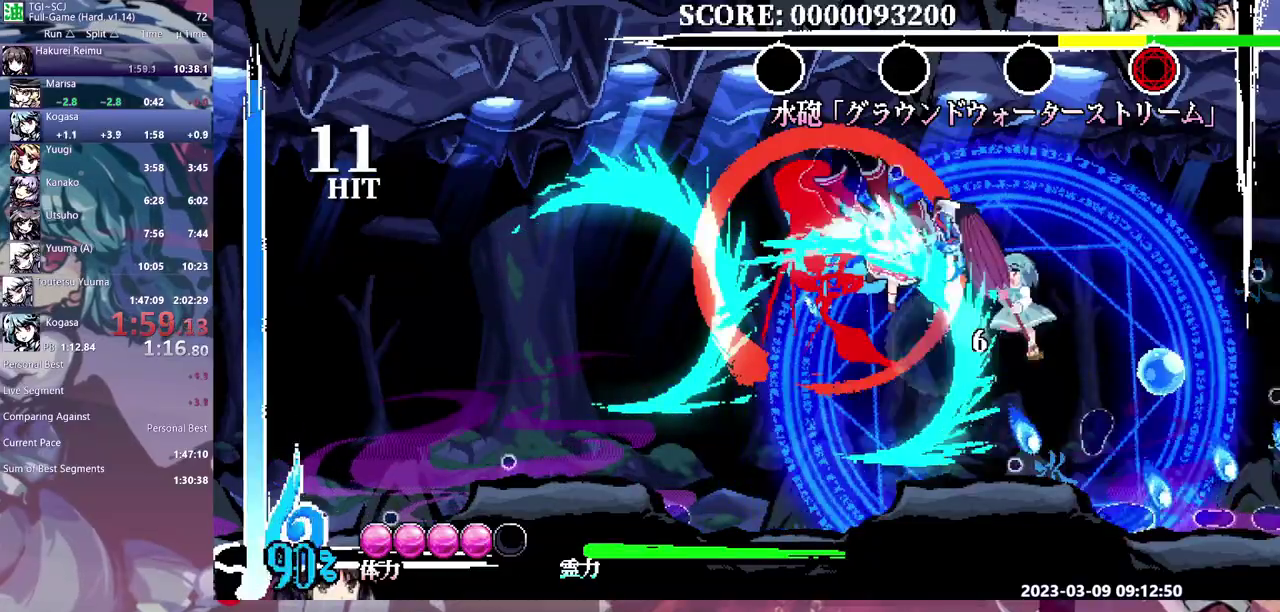
{"buttons": ["B", "DPAD_UP"], "events": [[83, "Y", "down"], [267, "Y", "up"], [333, "DPAD_RIGHT", "up"], [383, "DPAD_UP", "down"], [400, "B", "down"]]}